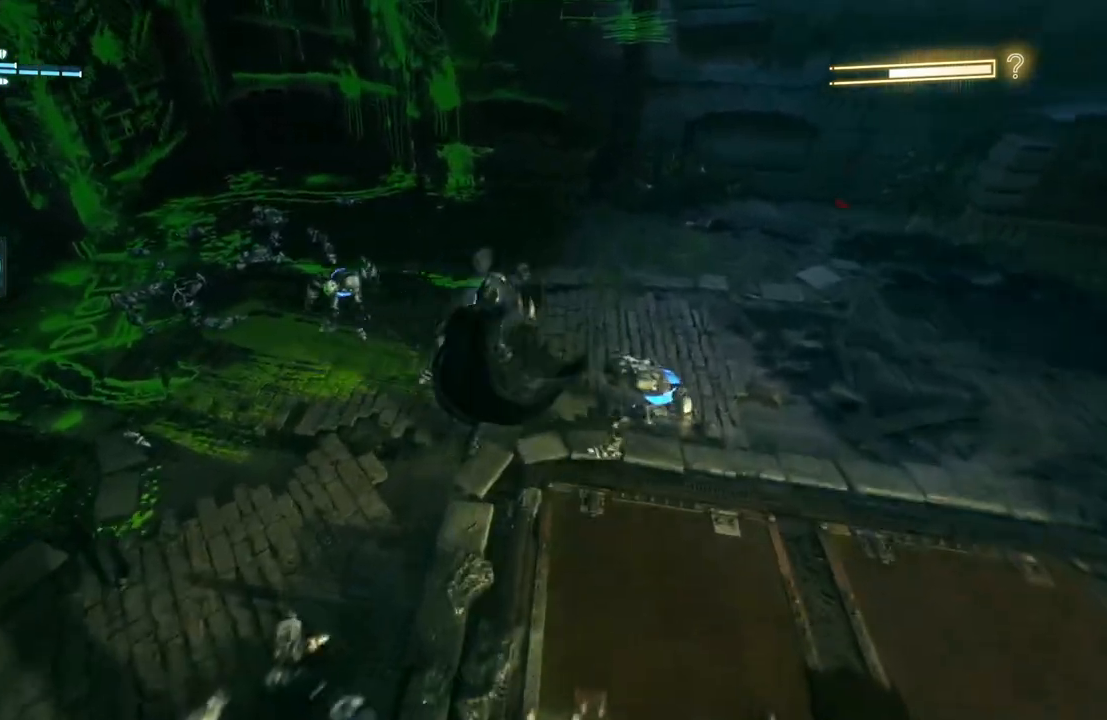
Gameplay with a controller (Xbox layout); each line is a JSON object with the inputs held at the frame after it. "events" lists button and stick changes between this image and that frame as [ms after this image, input, new state], when the widget could be followed in between.
{"buttons": [], "left_stick": "up", "right_stick": "center", "events": [[117, "X", "up"]]}
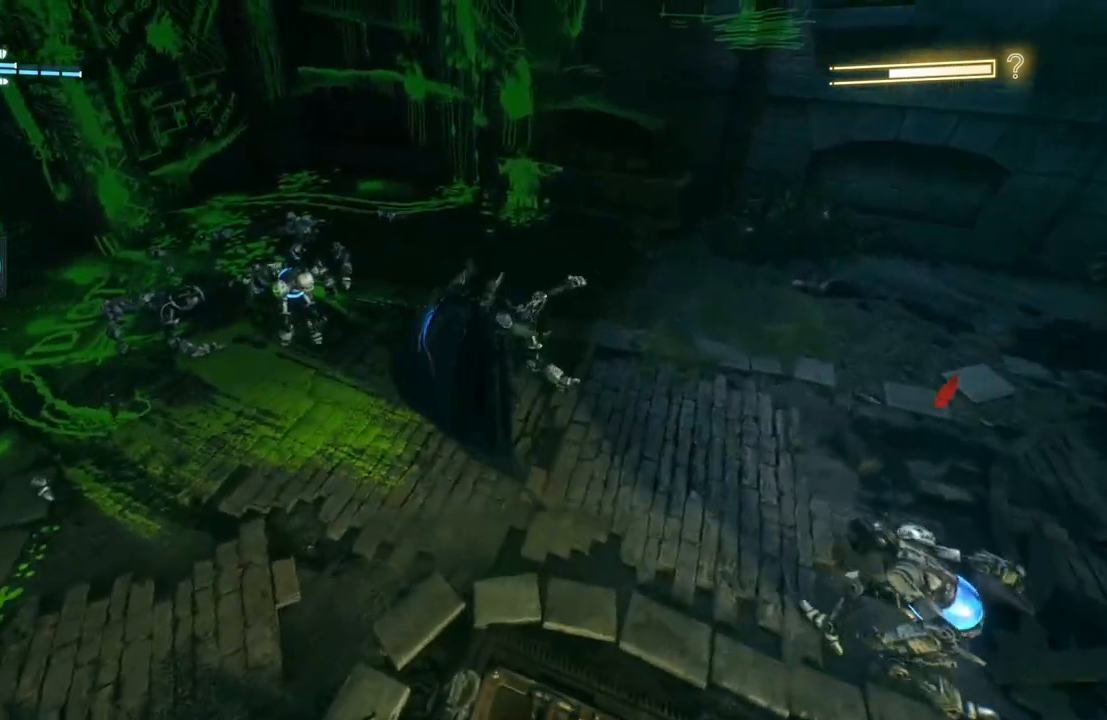
{"buttons": [], "left_stick": "up", "right_stick": "center", "events": [[150, "X", "down"], [283, "X", "up"], [367, "X", "down"], [500, "X", "up"]]}
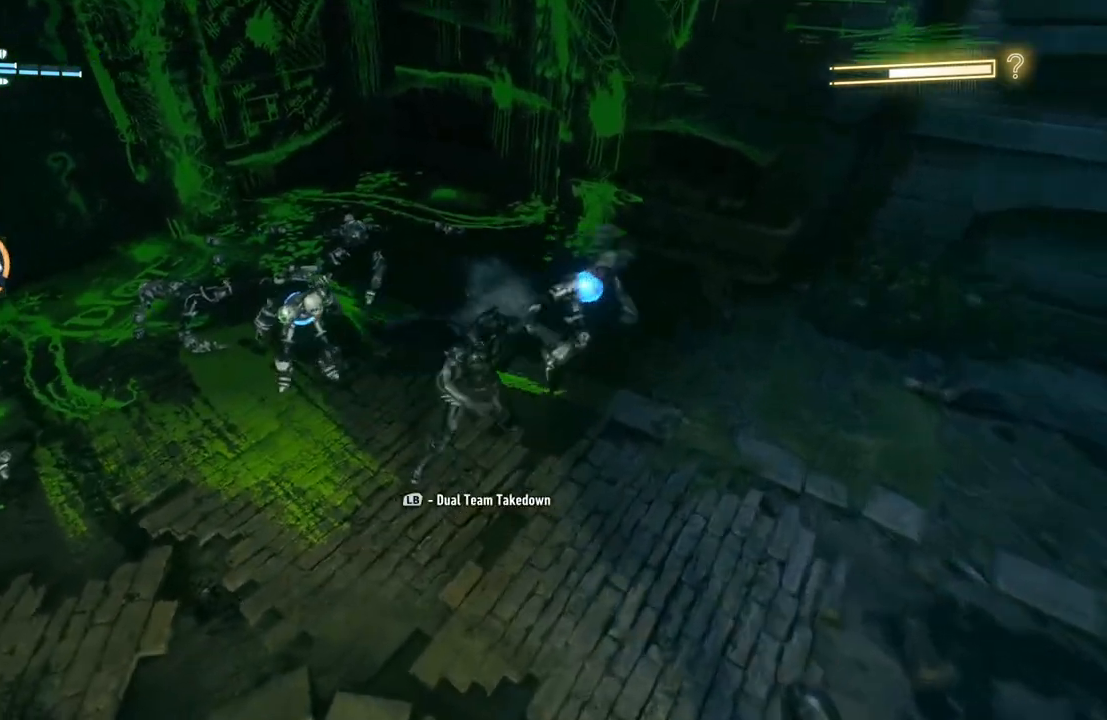
{"buttons": [], "left_stick": "up", "right_stick": "center", "events": []}
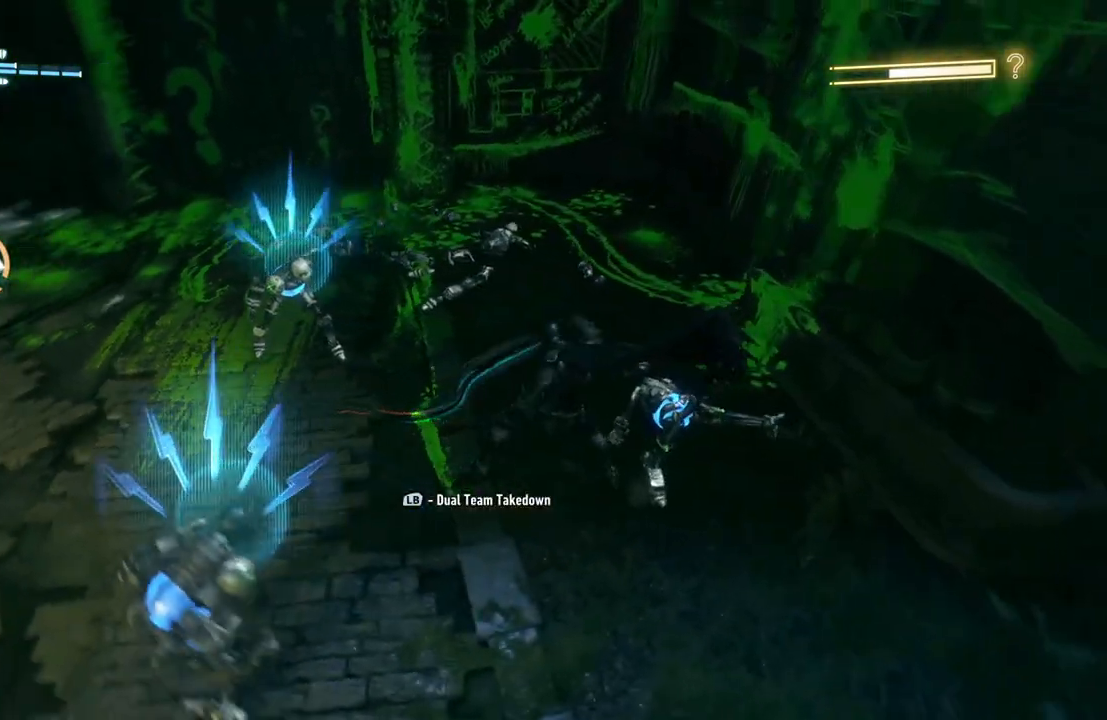
{"buttons": ["L1"], "left_stick": "up", "right_stick": "center", "events": [[83, "L1", "down"], [317, "L1", "up"], [350, "A", "down"], [383, "L1", "down"], [450, "A", "up"]]}
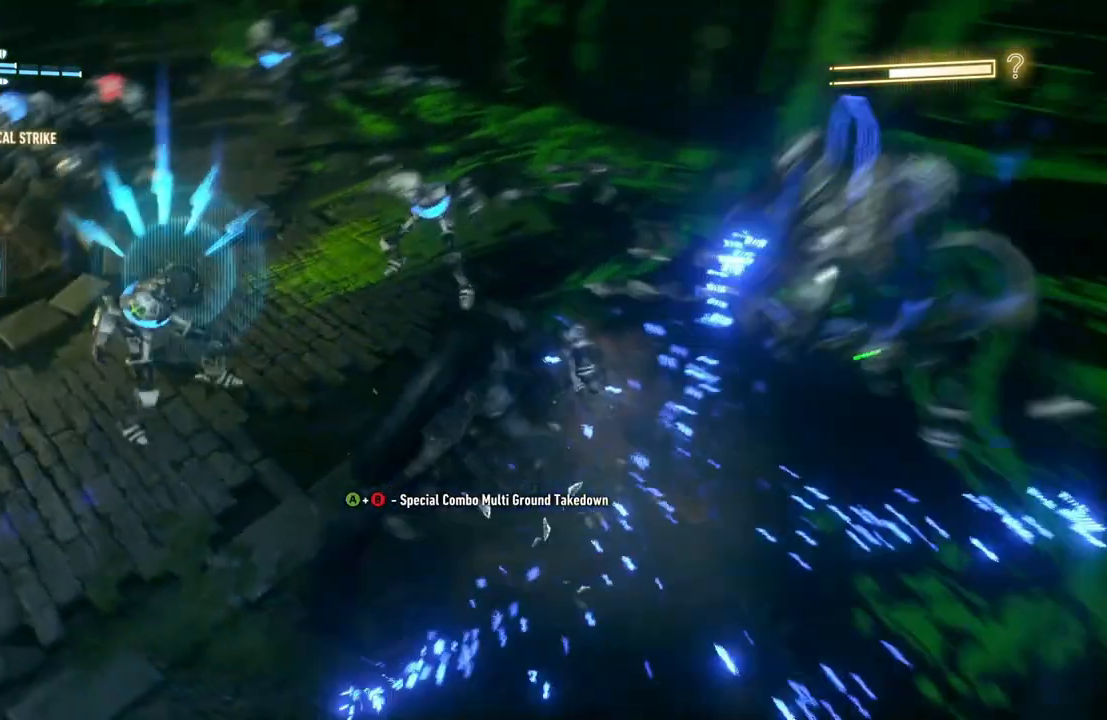
{"buttons": [], "left_stick": "center", "right_stick": "center", "events": [[50, "L1", "up"], [467, "left_stick", "center"]]}
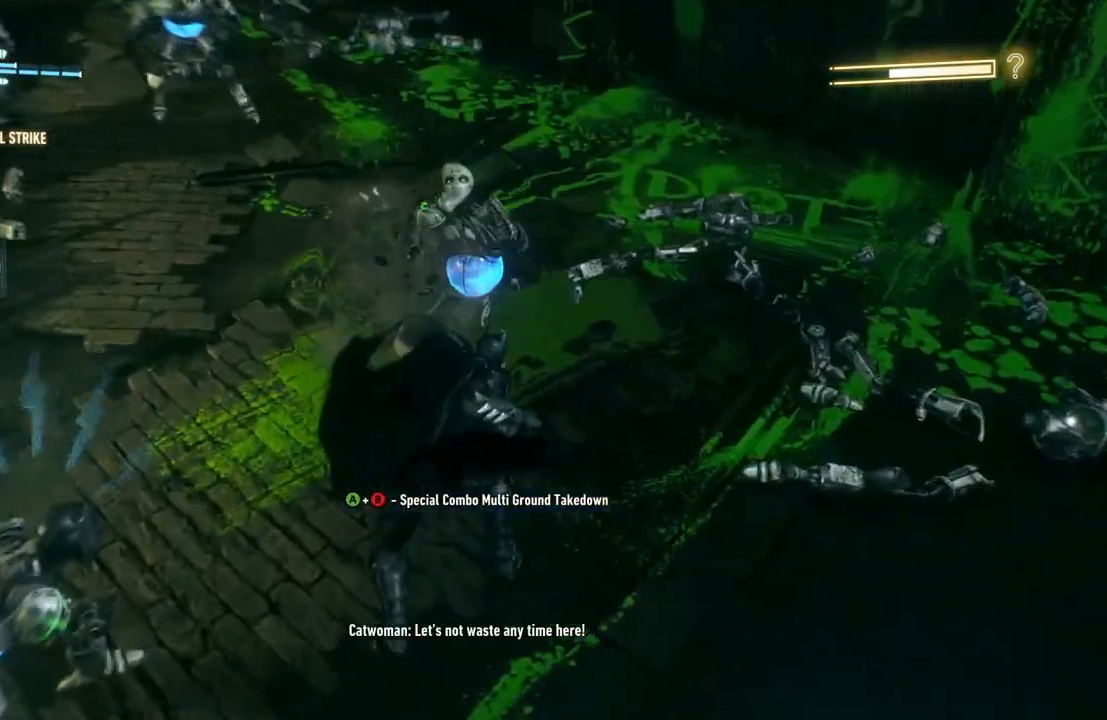
{"buttons": [], "left_stick": "center", "right_stick": "center", "events": []}
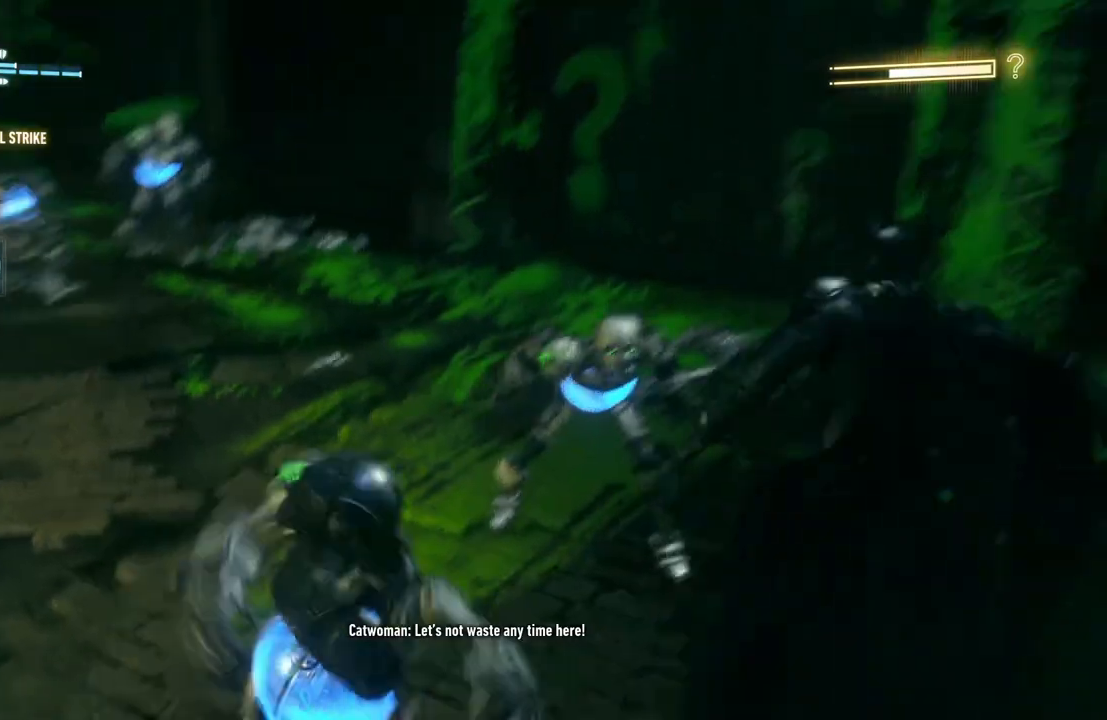
{"buttons": [], "left_stick": "center", "right_stick": "center", "events": []}
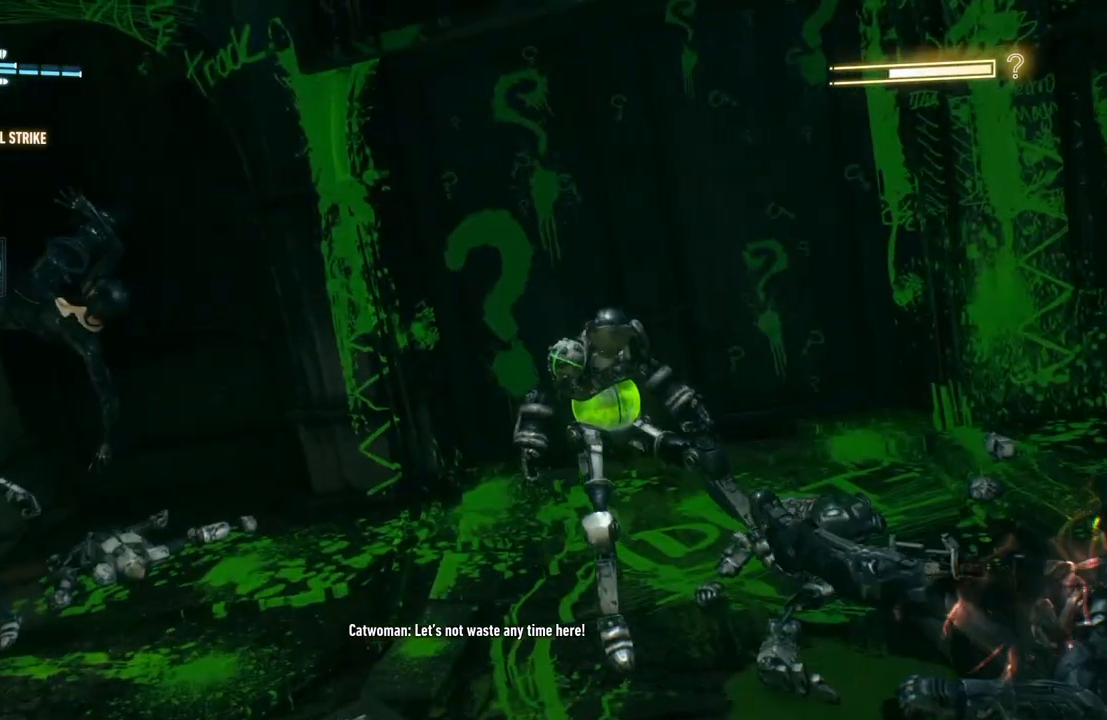
{"buttons": [], "left_stick": "center", "right_stick": "center", "events": []}
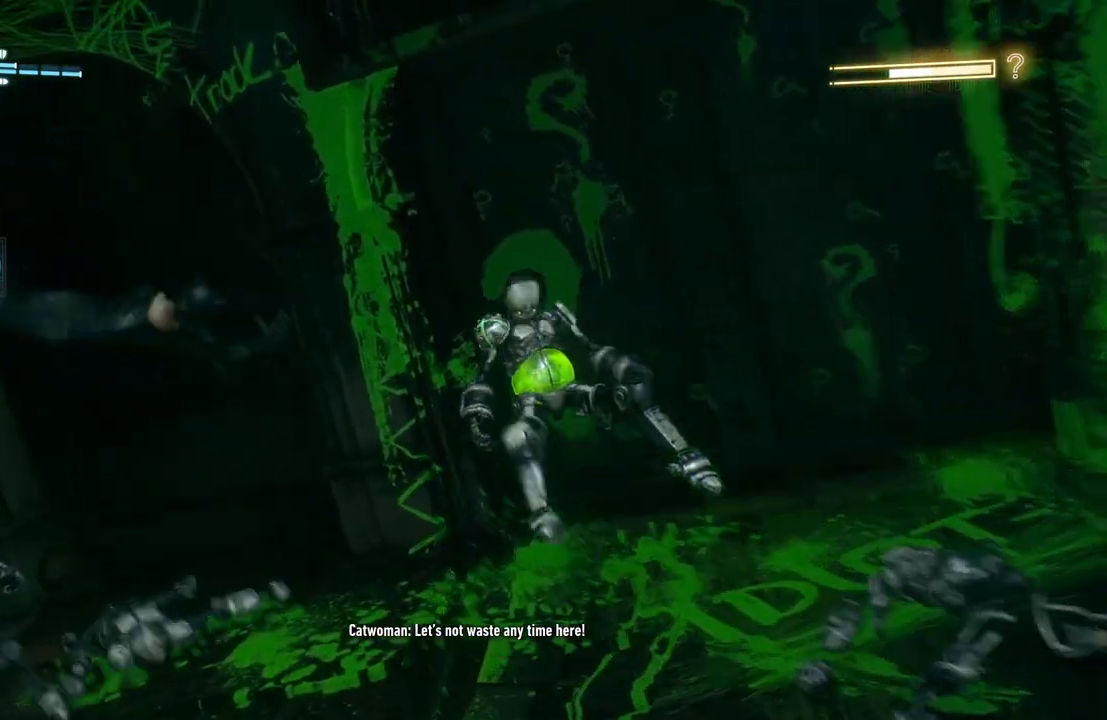
{"buttons": [], "left_stick": "left", "right_stick": "center", "events": [[233, "left_stick", "down-left"], [283, "left_stick", "left"]]}
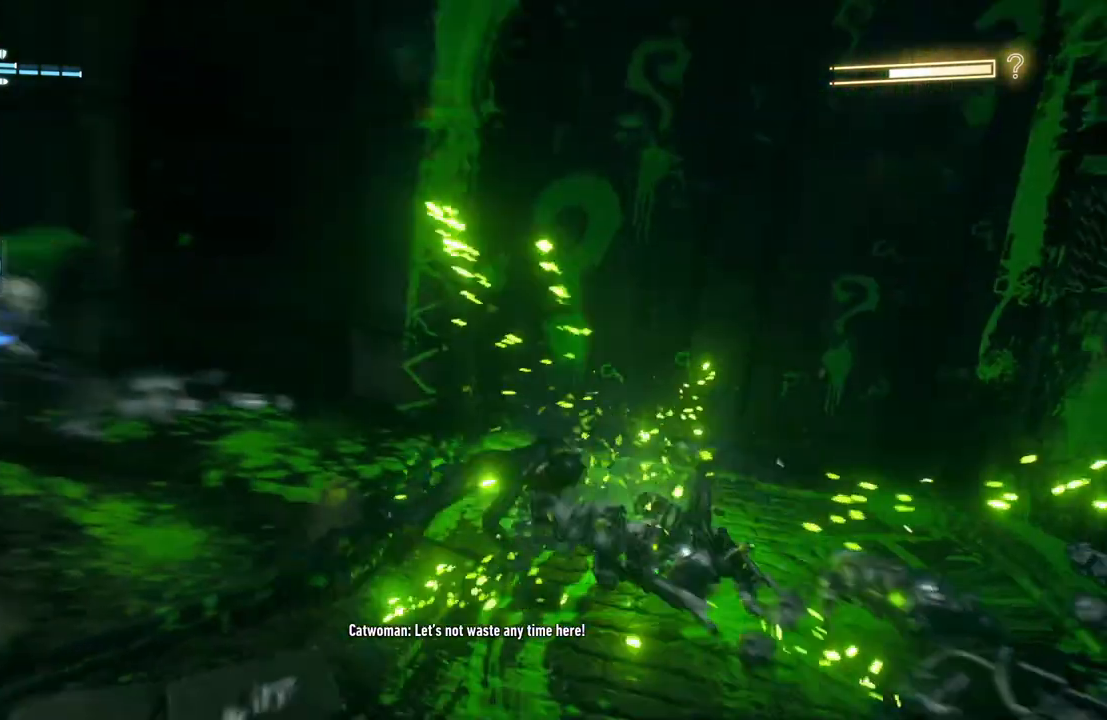
{"buttons": [], "left_stick": "left", "right_stick": "center", "events": [[183, "B", "down"], [183, "Y", "down"], [467, "B", "up"], [483, "Y", "up"]]}
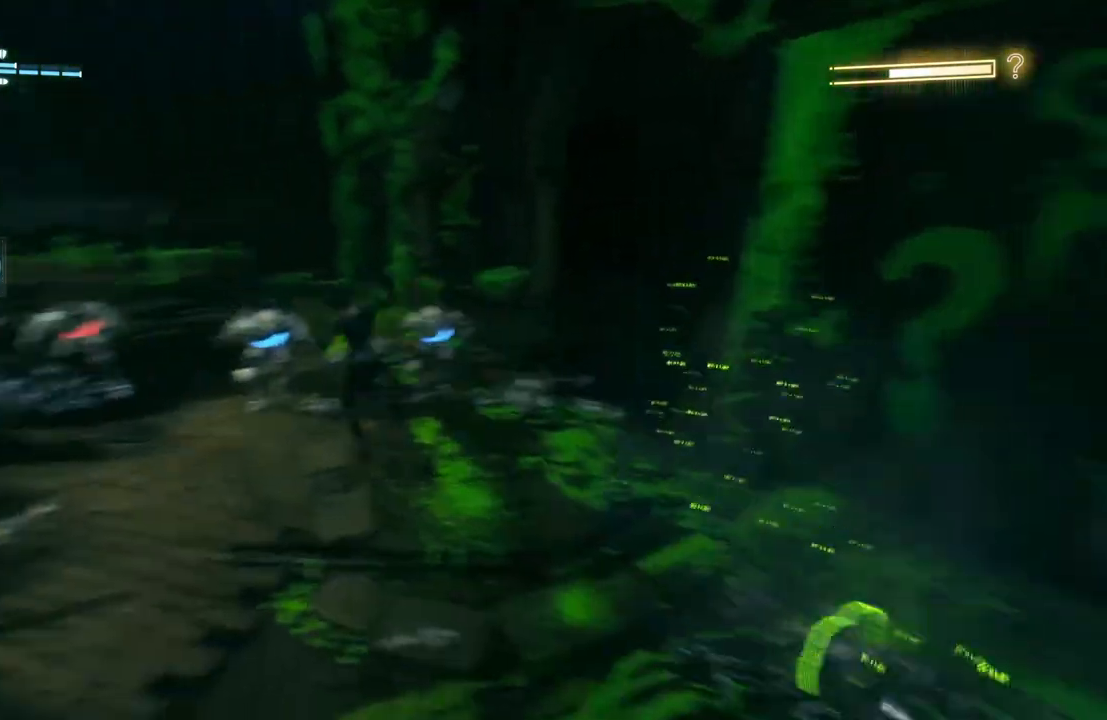
{"buttons": [], "left_stick": "center", "right_stick": "center", "events": [[350, "left_stick", "center"]]}
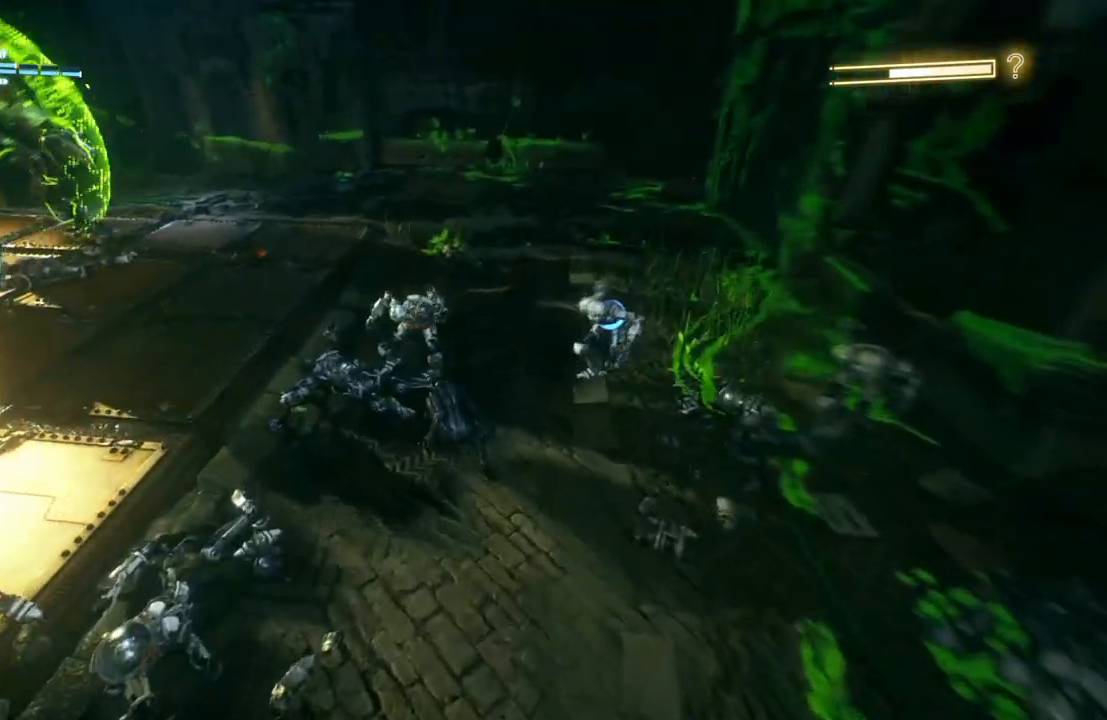
{"buttons": [], "left_stick": "center", "right_stick": "right", "events": [[250, "right_stick", "right"]]}
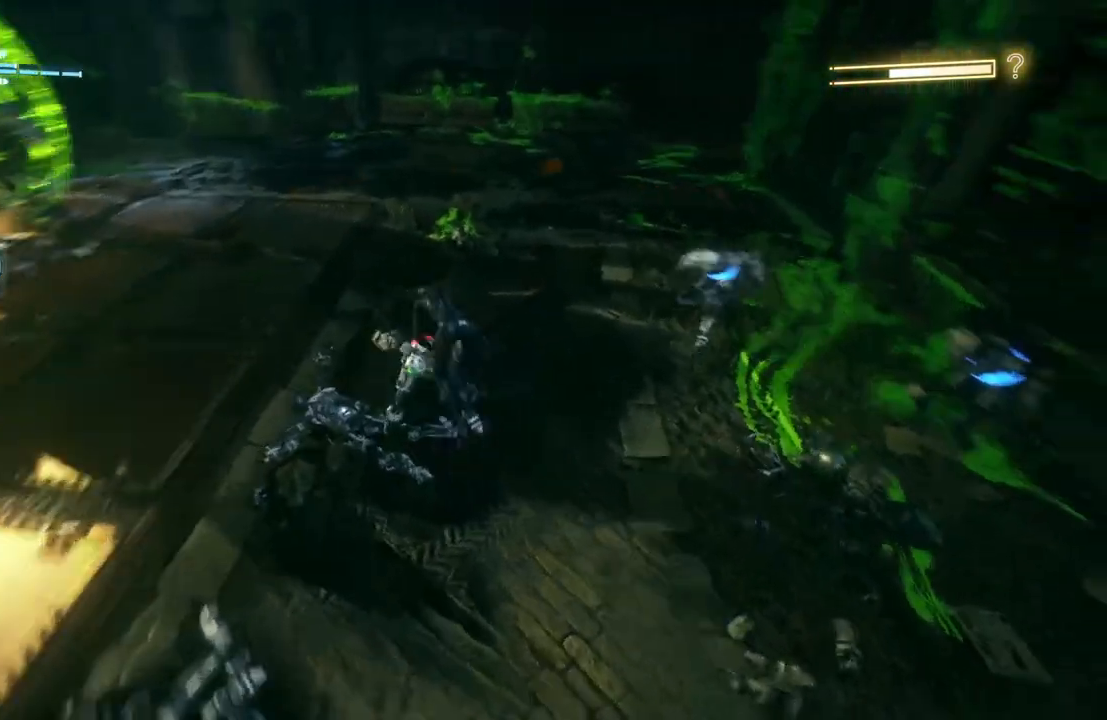
{"buttons": [], "left_stick": "center", "right_stick": "right", "events": []}
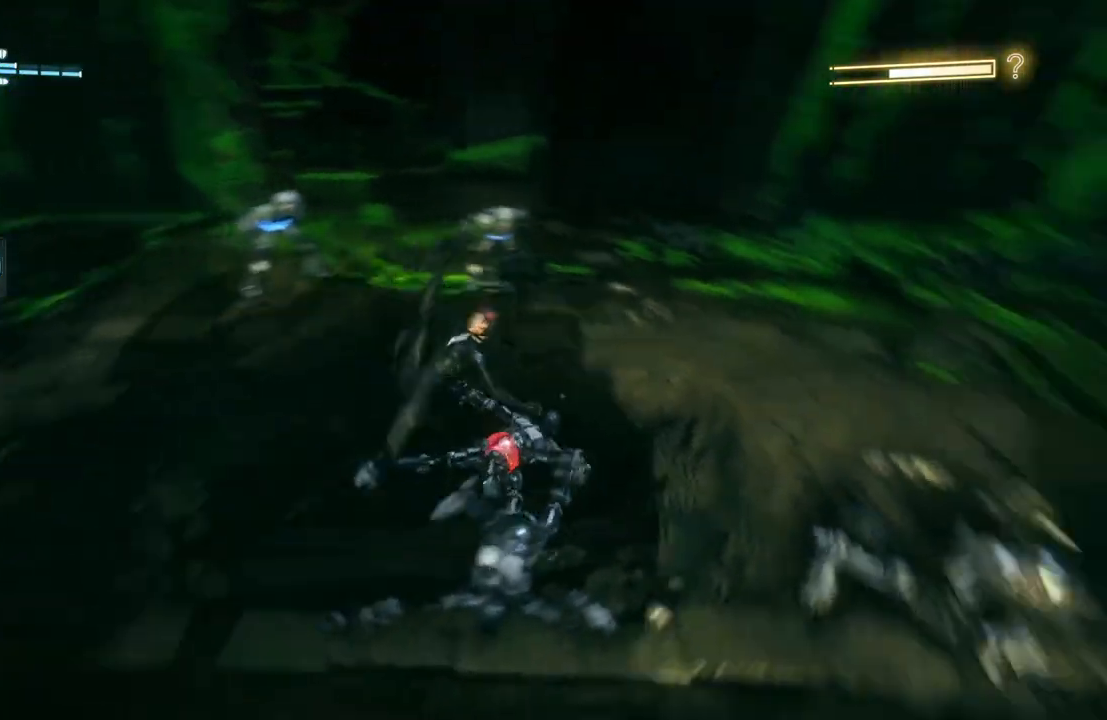
{"buttons": [], "left_stick": "center", "right_stick": "center", "events": [[67, "right_stick", "center"]]}
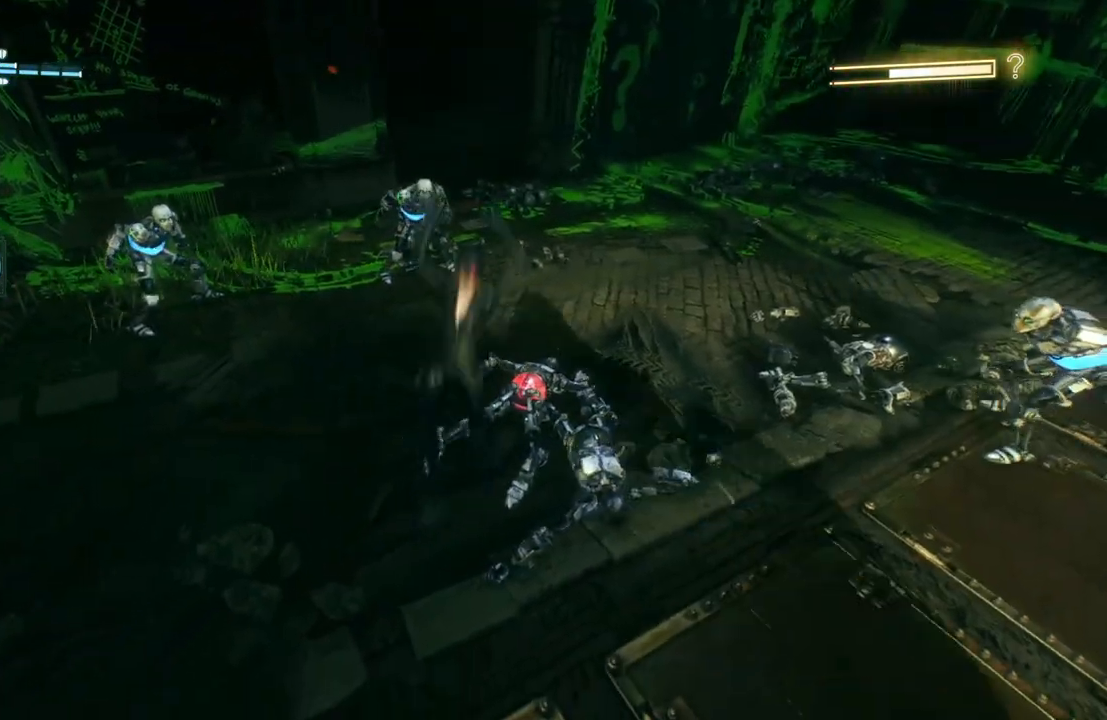
{"buttons": [], "left_stick": "center", "right_stick": "center", "events": [[100, "L1", "down"], [333, "L1", "up"]]}
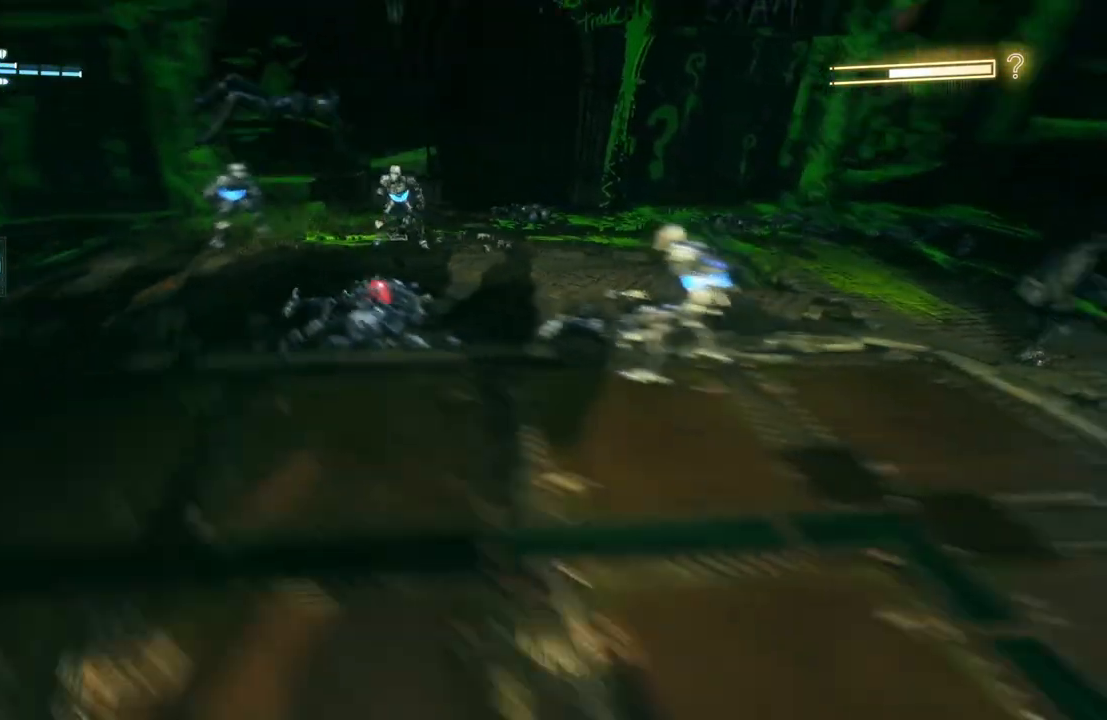
{"buttons": [], "left_stick": "up", "right_stick": "center", "events": [[100, "left_stick", "up"], [250, "X", "down"], [450, "X", "up"]]}
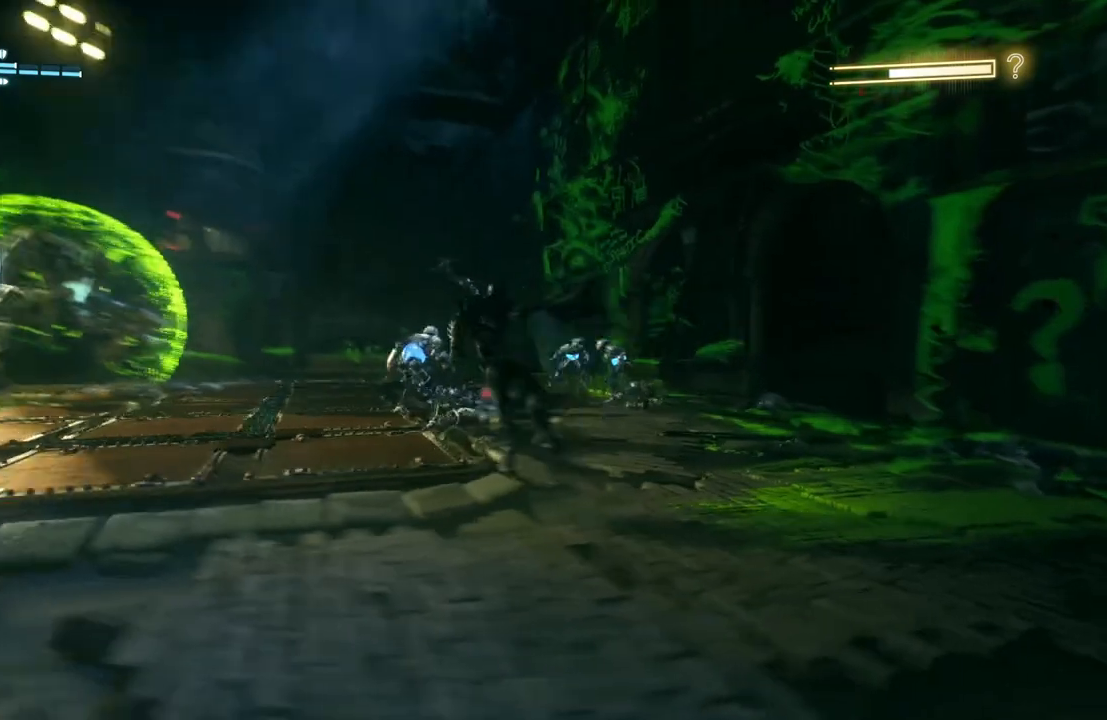
{"buttons": [], "left_stick": "up", "right_stick": "center", "events": [[67, "X", "down"], [183, "X", "up"], [283, "X", "down"], [433, "X", "up"]]}
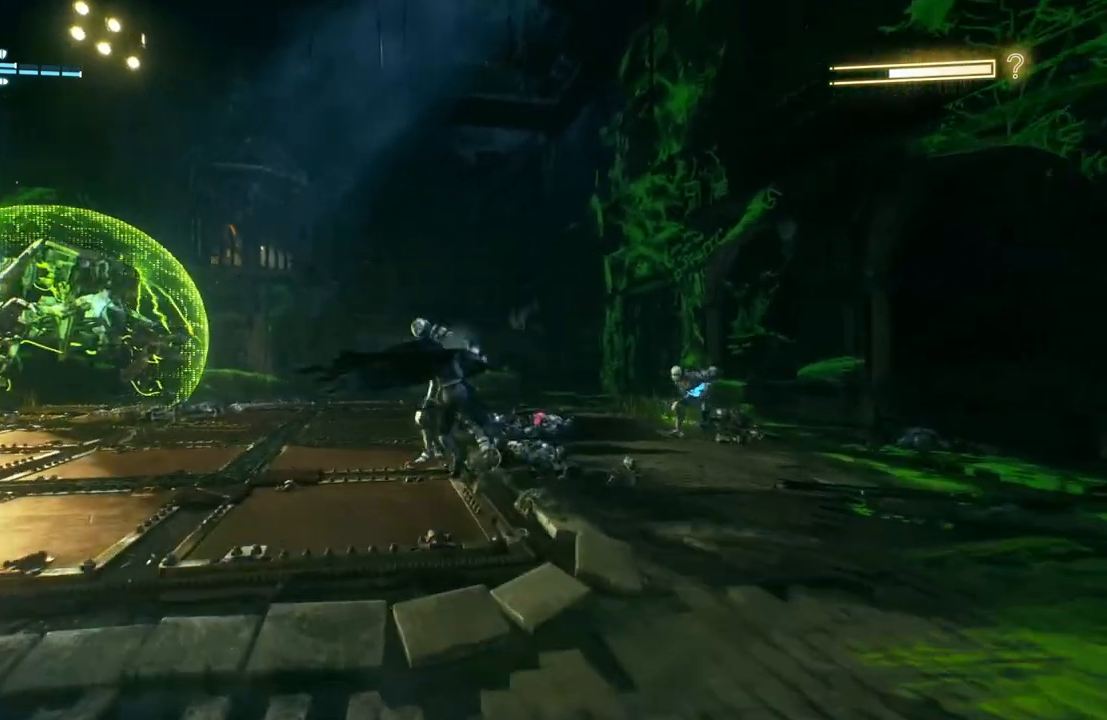
{"buttons": ["X"], "left_stick": "up", "right_stick": "center", "events": [[33, "X", "down"], [150, "X", "up"], [233, "X", "down"], [367, "X", "up"], [450, "X", "down"]]}
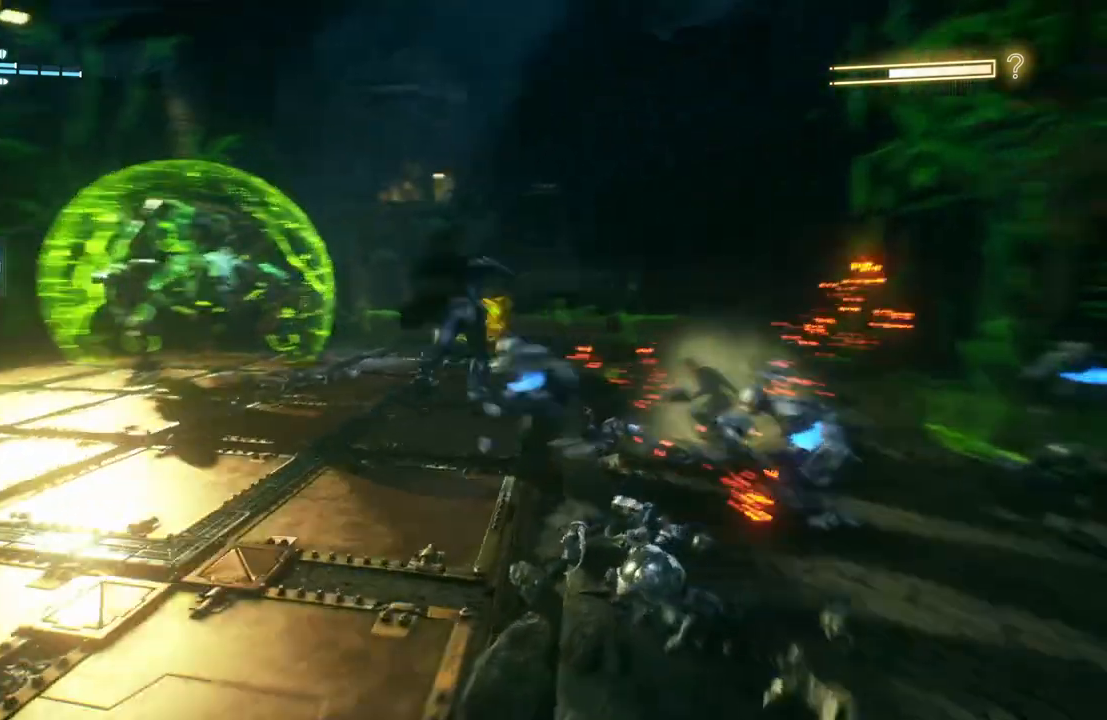
{"buttons": [], "left_stick": "up-right", "right_stick": "center", "events": [[33, "X", "up"], [117, "X", "down"], [217, "X", "up"], [317, "X", "down"], [433, "left_stick", "up-right"], [450, "X", "up"]]}
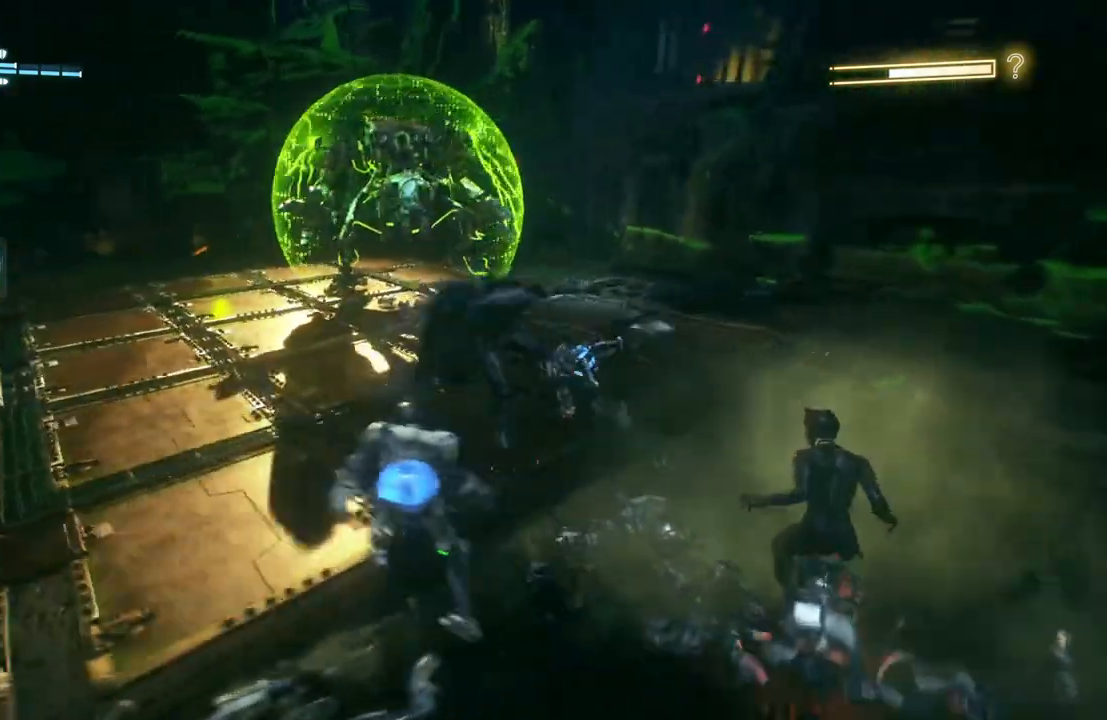
{"buttons": ["Y"], "left_stick": "center", "right_stick": "center", "events": [[467, "left_stick", "center"], [500, "Y", "down"]]}
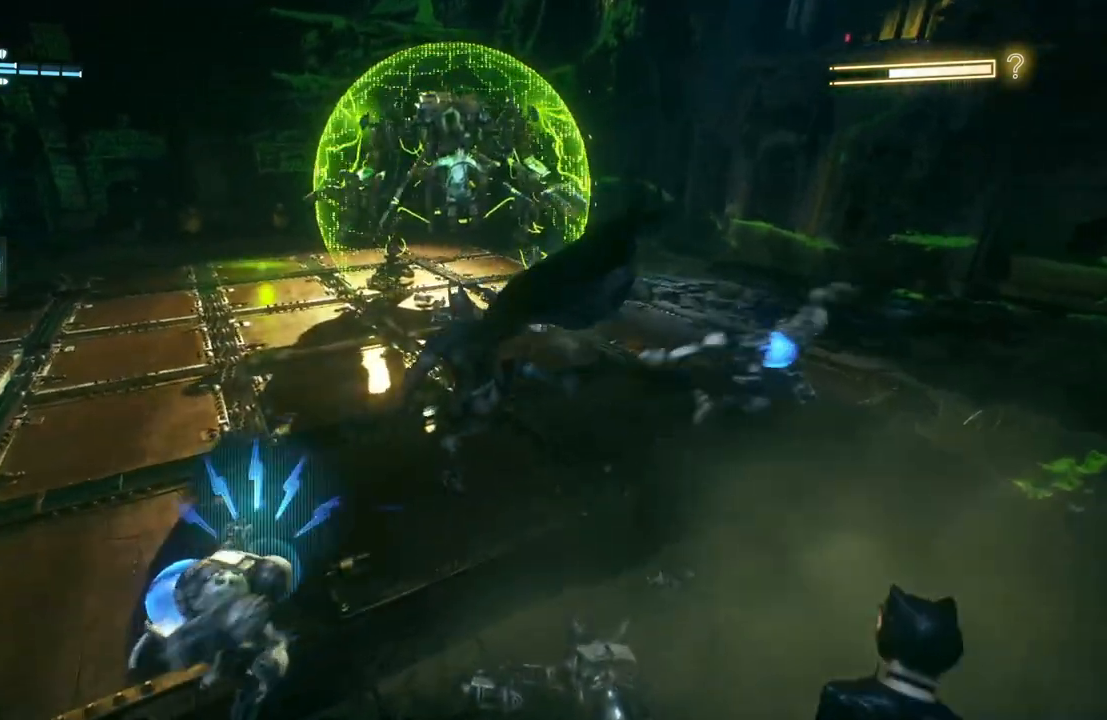
{"buttons": [], "left_stick": "down-left", "right_stick": "center", "events": [[83, "left_stick", "down-left"], [150, "Y", "up"], [300, "X", "down"], [417, "X", "up"]]}
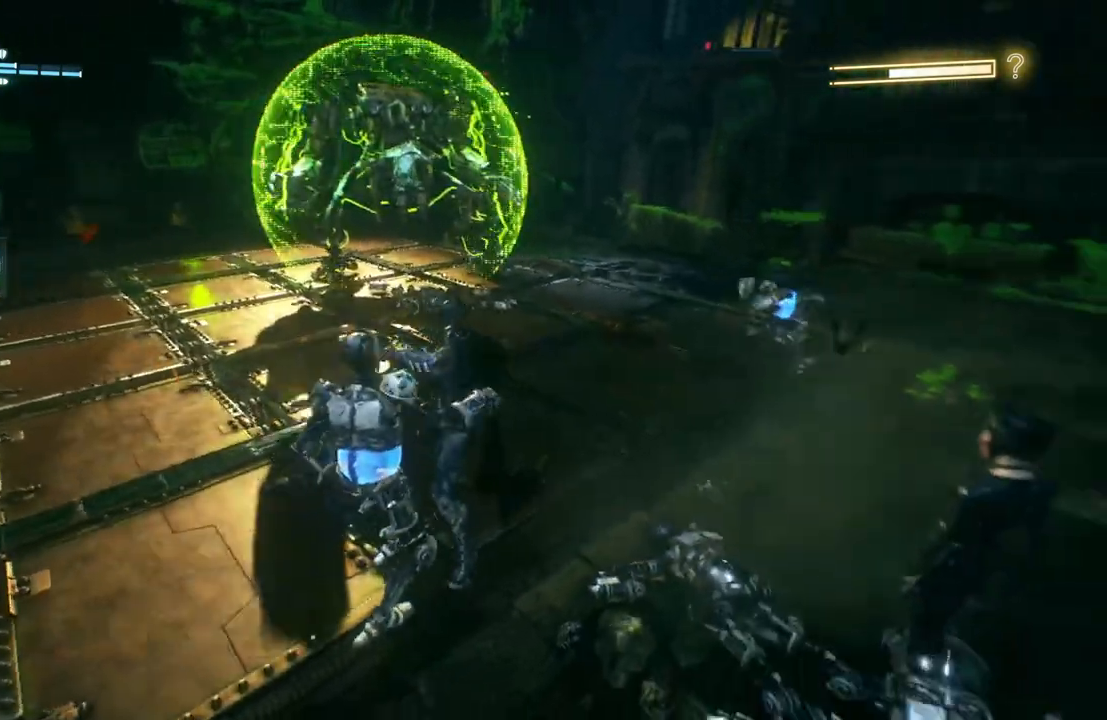
{"buttons": [], "left_stick": "down-left", "right_stick": "center", "events": [[17, "X", "down"], [117, "X", "up"], [183, "X", "down"], [300, "X", "up"], [367, "X", "down"], [483, "X", "up"]]}
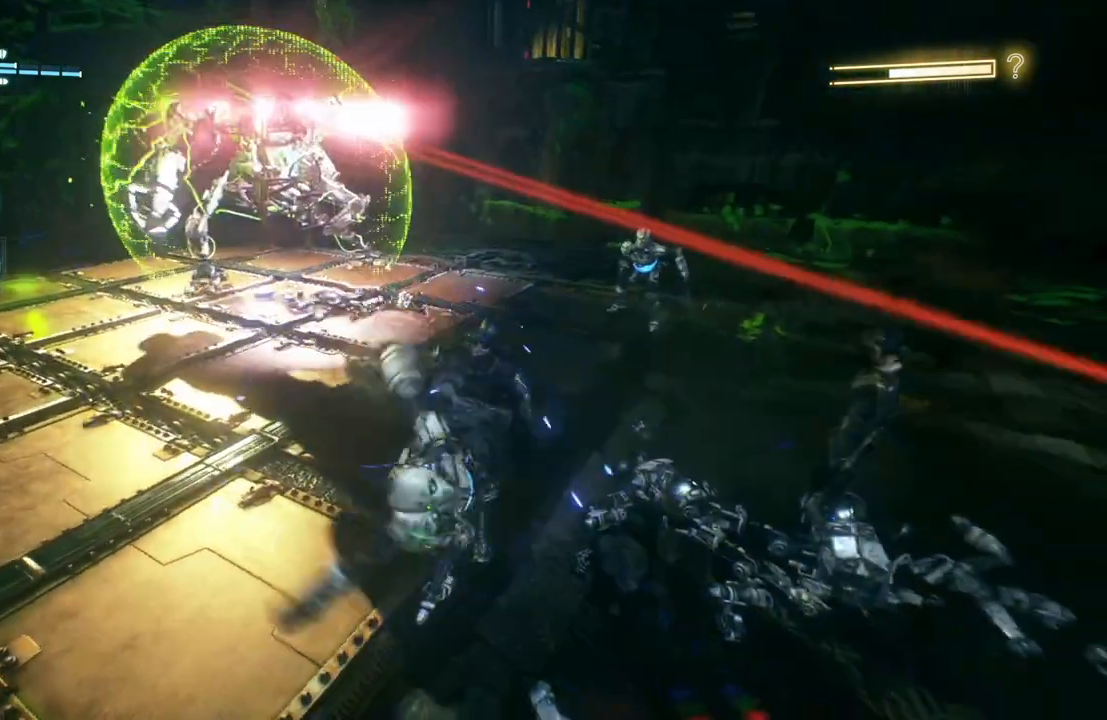
{"buttons": ["X"], "left_stick": "down-left", "right_stick": "center", "events": [[50, "X", "down"], [167, "X", "up"], [250, "X", "down"], [367, "X", "up"], [467, "X", "down"]]}
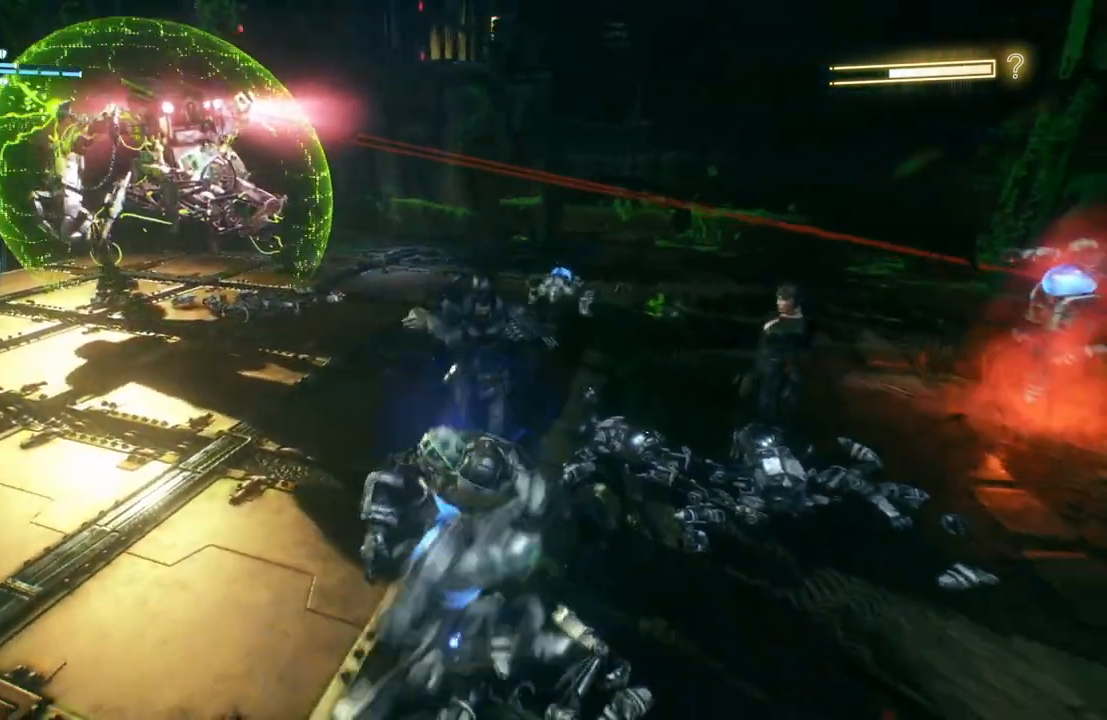
{"buttons": [], "left_stick": "down", "right_stick": "center", "events": [[83, "X", "up"], [167, "X", "down"], [283, "X", "up"], [367, "X", "down"], [483, "X", "up"], [500, "left_stick", "down"]]}
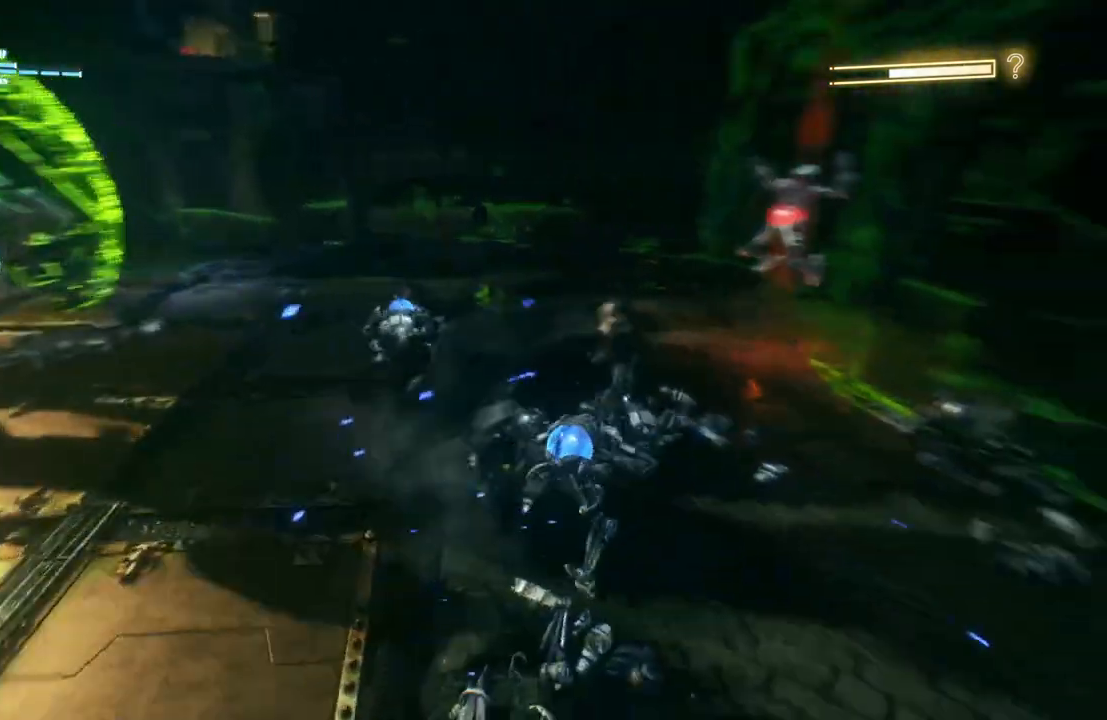
{"buttons": [], "left_stick": "down", "right_stick": "center", "events": [[250, "X", "down"], [400, "X", "up"]]}
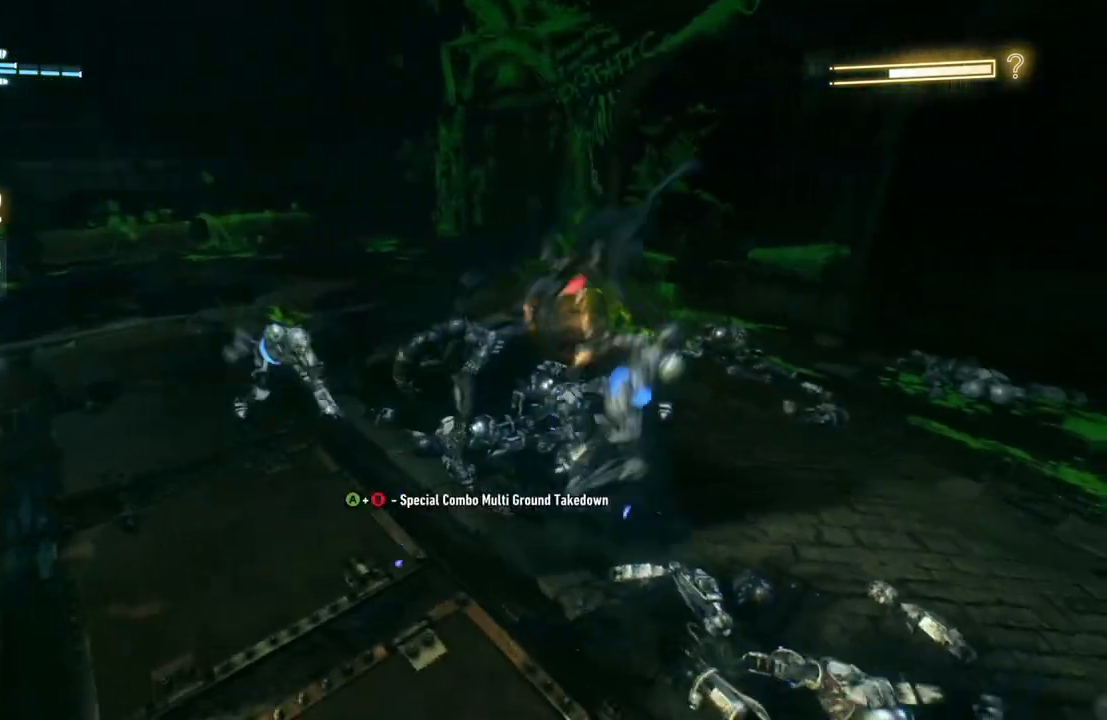
{"buttons": [], "left_stick": "down", "right_stick": "center", "events": [[183, "X", "down"], [317, "X", "up"]]}
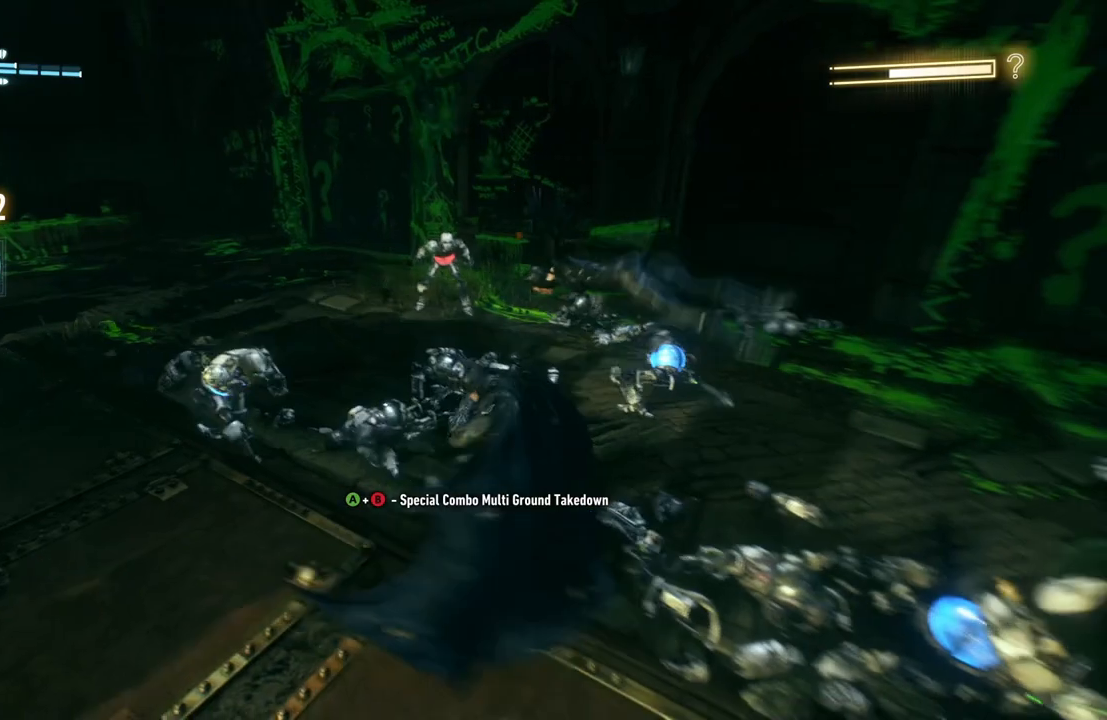
{"buttons": ["B", "Y"], "left_stick": "down", "right_stick": "center", "events": [[117, "B", "down"], [117, "Y", "down"], [350, "Y", "up"], [367, "B", "up"], [400, "B", "down"], [417, "Y", "down"]]}
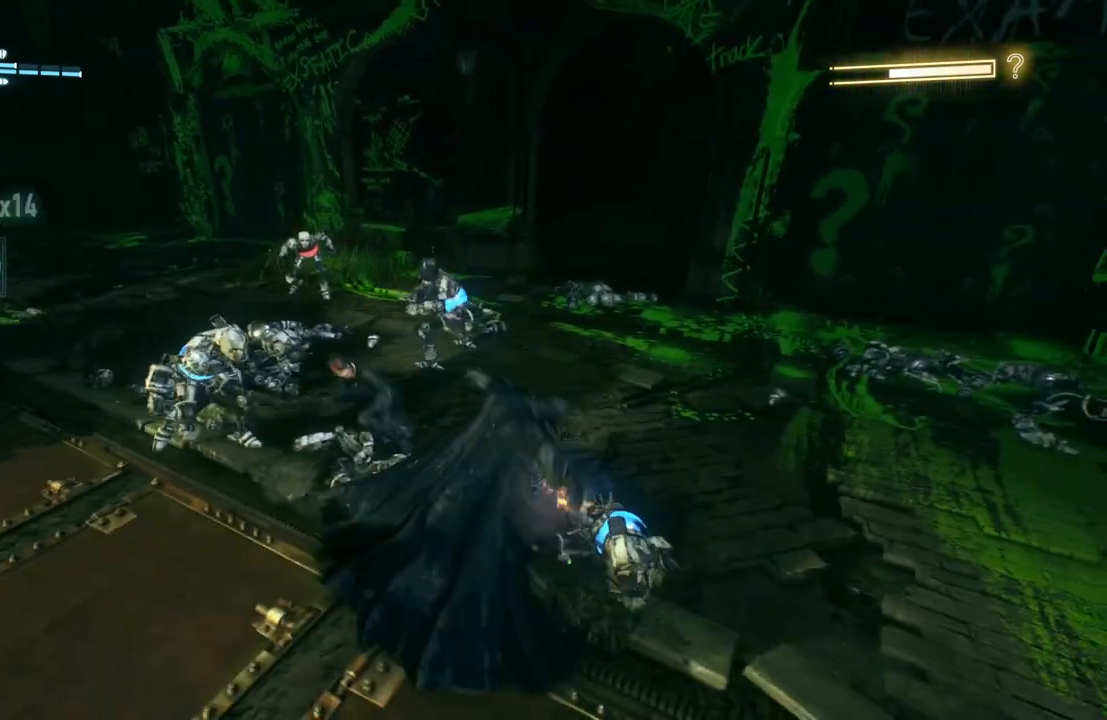
{"buttons": [], "left_stick": "up-left", "right_stick": "center", "events": [[117, "B", "up"], [117, "Y", "up"], [183, "B", "down"], [183, "Y", "down"], [183, "left_stick", "left"], [250, "left_stick", "up-left"], [383, "B", "up"], [383, "Y", "up"]]}
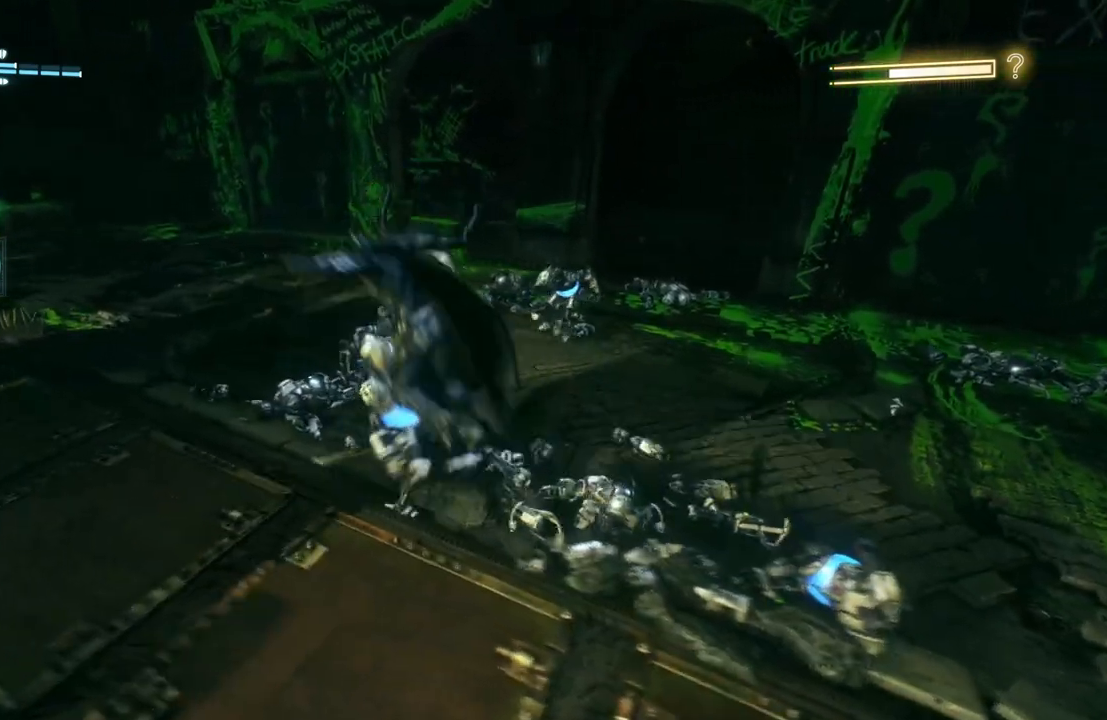
{"buttons": [], "left_stick": "up-right", "right_stick": "center", "events": [[33, "left_stick", "center"], [467, "left_stick", "up-right"]]}